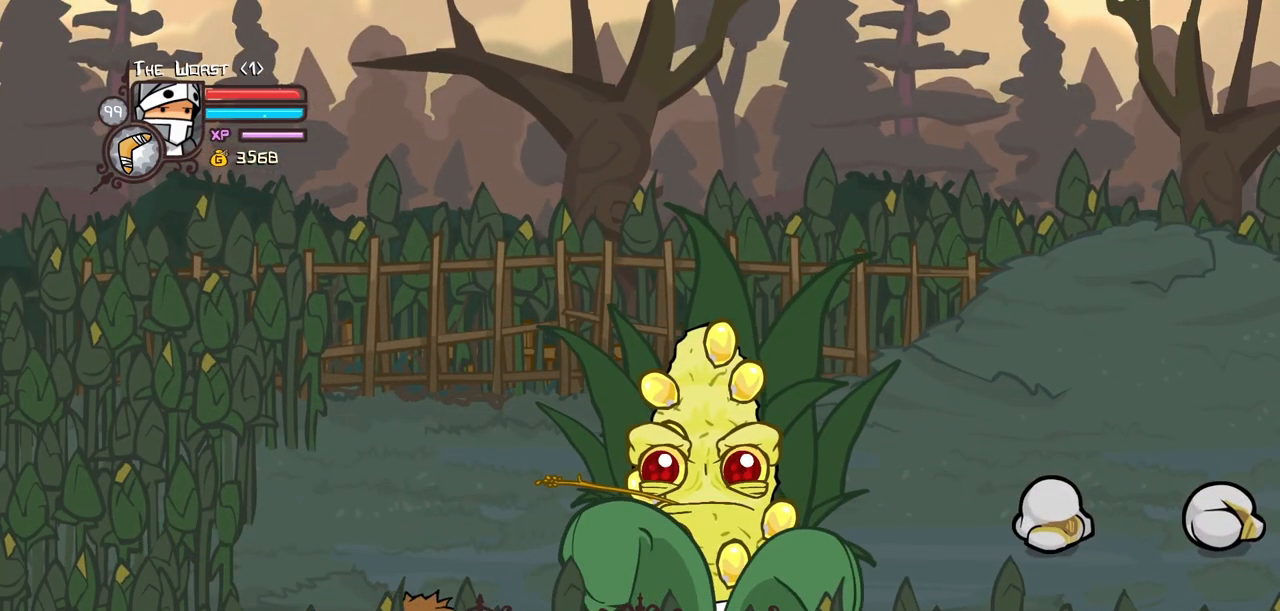
Gameplay with keyboard; each line is a JSON object with the keys held at the frame after it. "events" lists presses ("down") and releases ("up") of "block", "down", "heavy", "item", "iteml", "itemr", "jump", "left", "light", "magic", "right" and "up" between this image and that frame as [ms after this image, input, new state], when the widget could be followed in between. No other keys are recorded. Mouse input is not recorded. Key names are as the overlay labels them; some are game actions (e.g. jump) rather than physical keys.
{"keys": ["down", "left"], "events": [[134, "heavy", "up"], [184, "heavy", "down"], [367, "heavy", "up"]]}
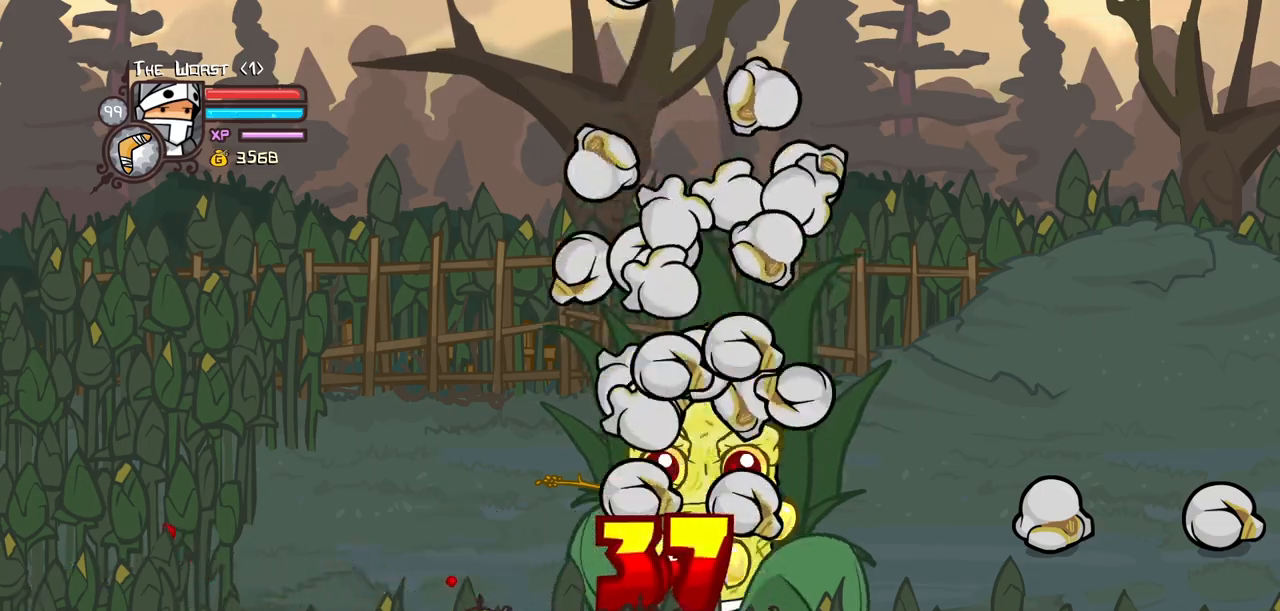
{"keys": ["right"], "events": [[250, "down", "up"], [334, "right", "down"], [384, "left", "up"]]}
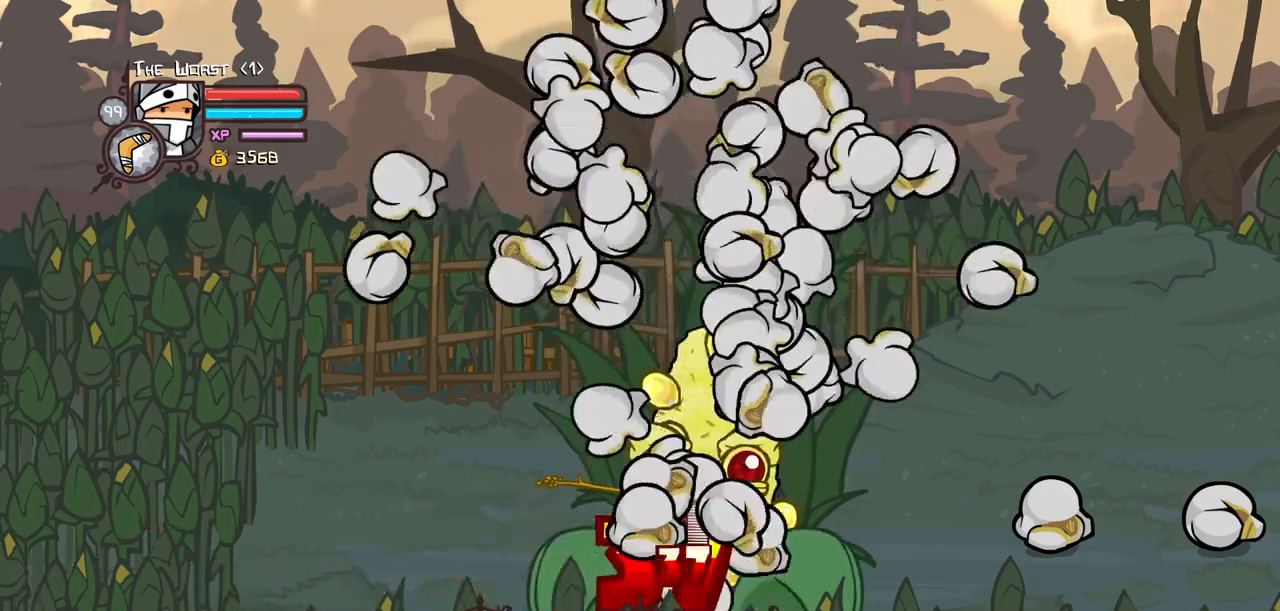
{"keys": ["right"], "events": []}
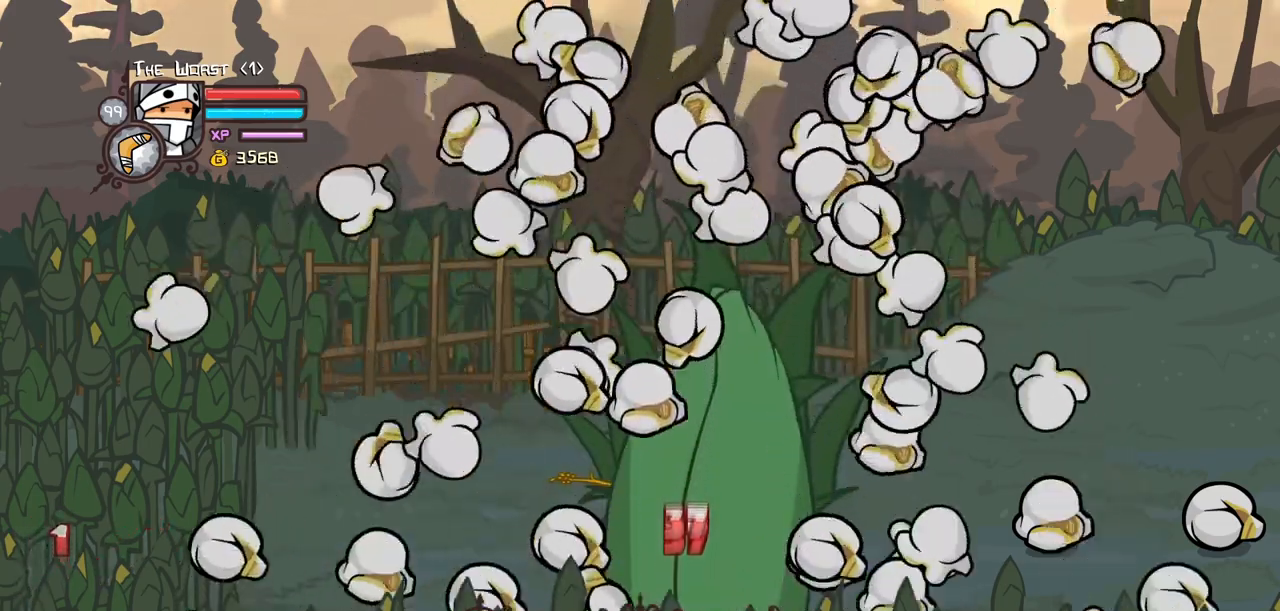
{"keys": ["right"], "events": []}
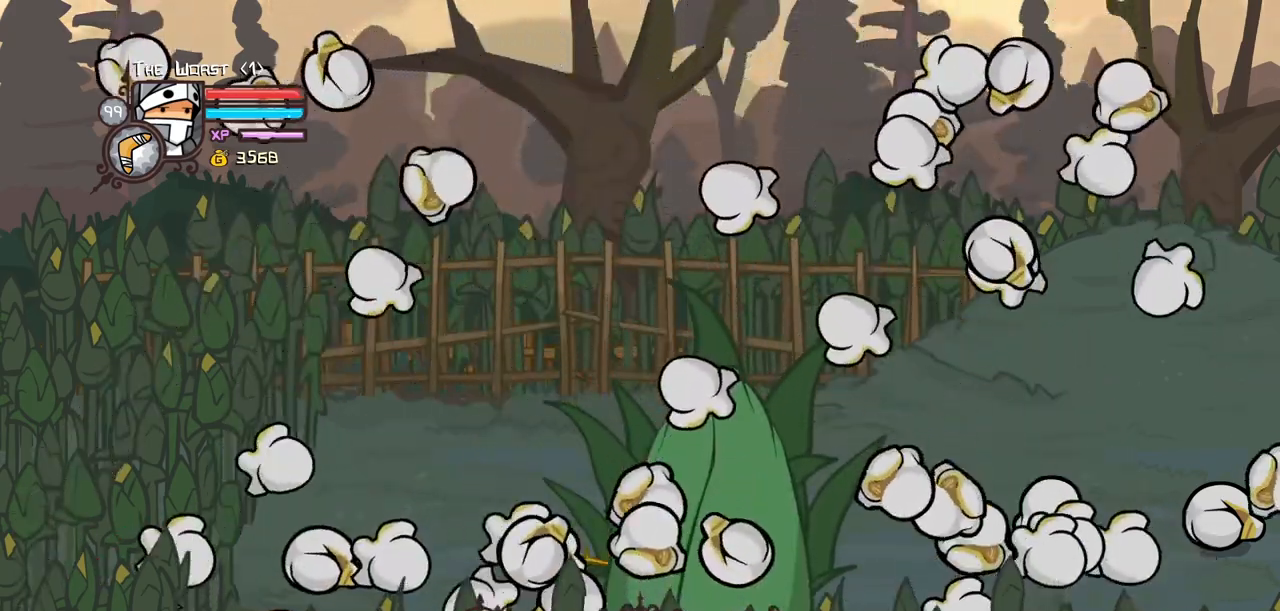
{"keys": ["item", "jump", "right"], "events": [[434, "item", "down"], [434, "jump", "down"]]}
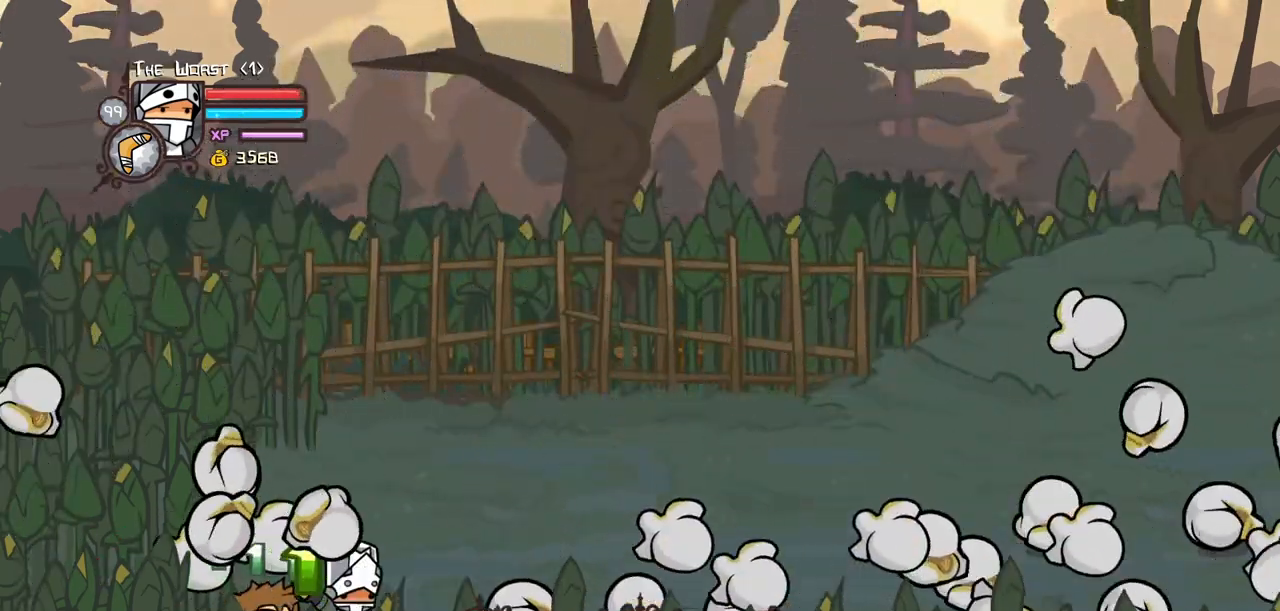
{"keys": ["down", "item", "jump", "right"], "events": [[500, "down", "down"]]}
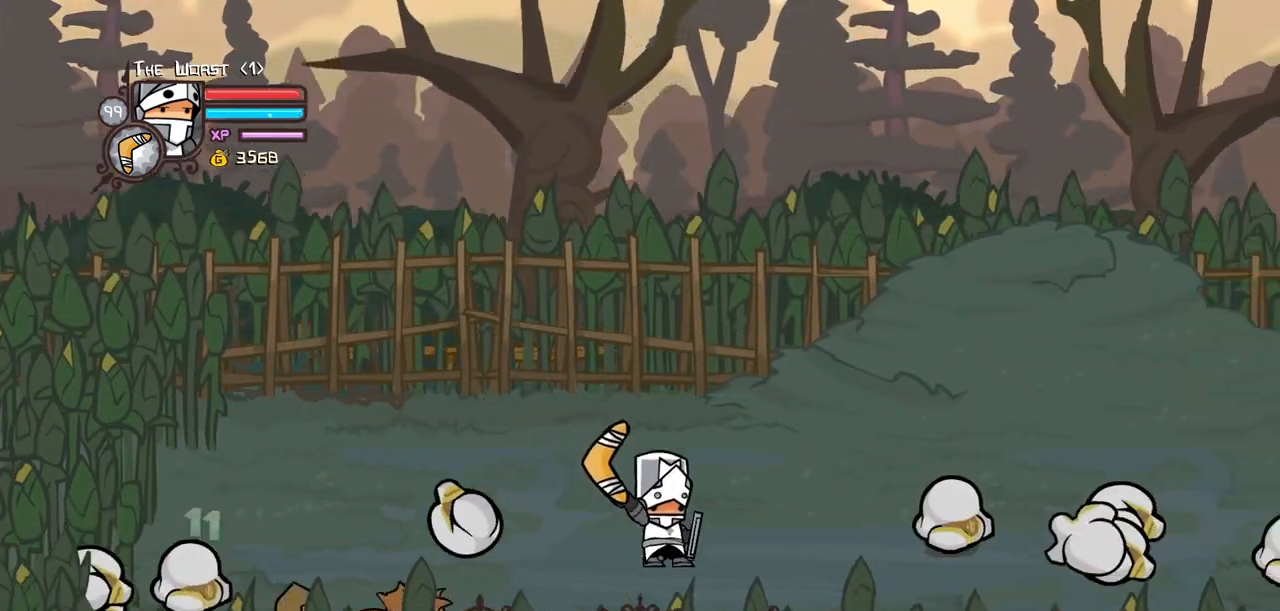
{"keys": ["down", "right"], "events": [[317, "item", "up"], [317, "jump", "up"]]}
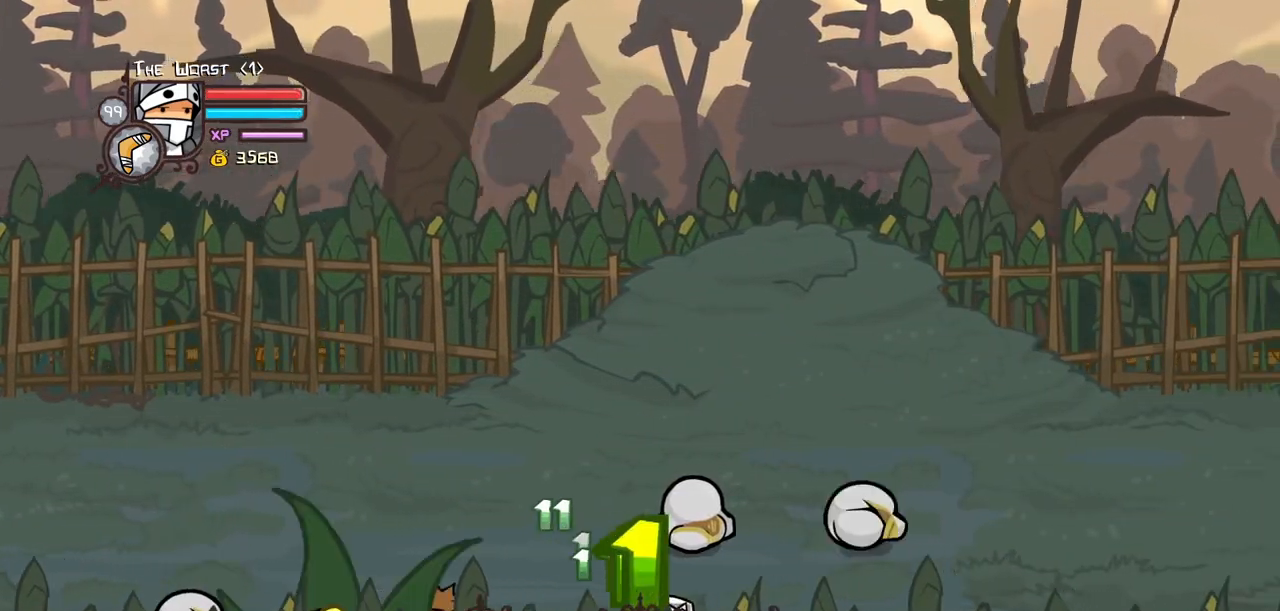
{"keys": ["down", "right"], "events": []}
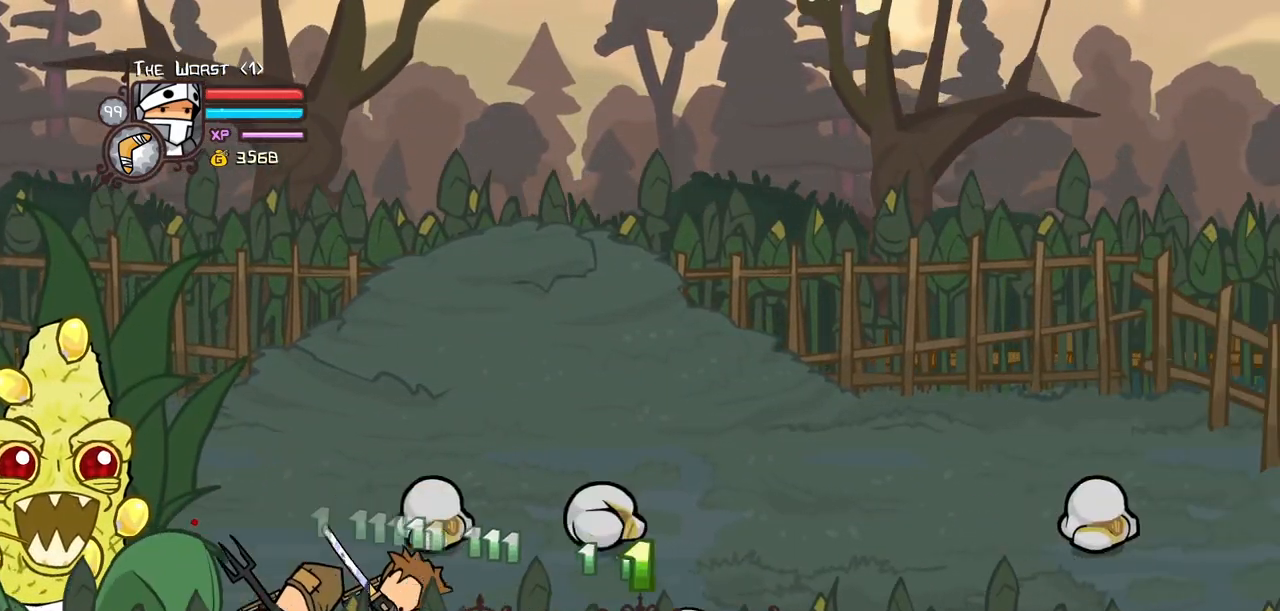
{"keys": ["down", "left", "right"], "events": [[267, "left", "down"]]}
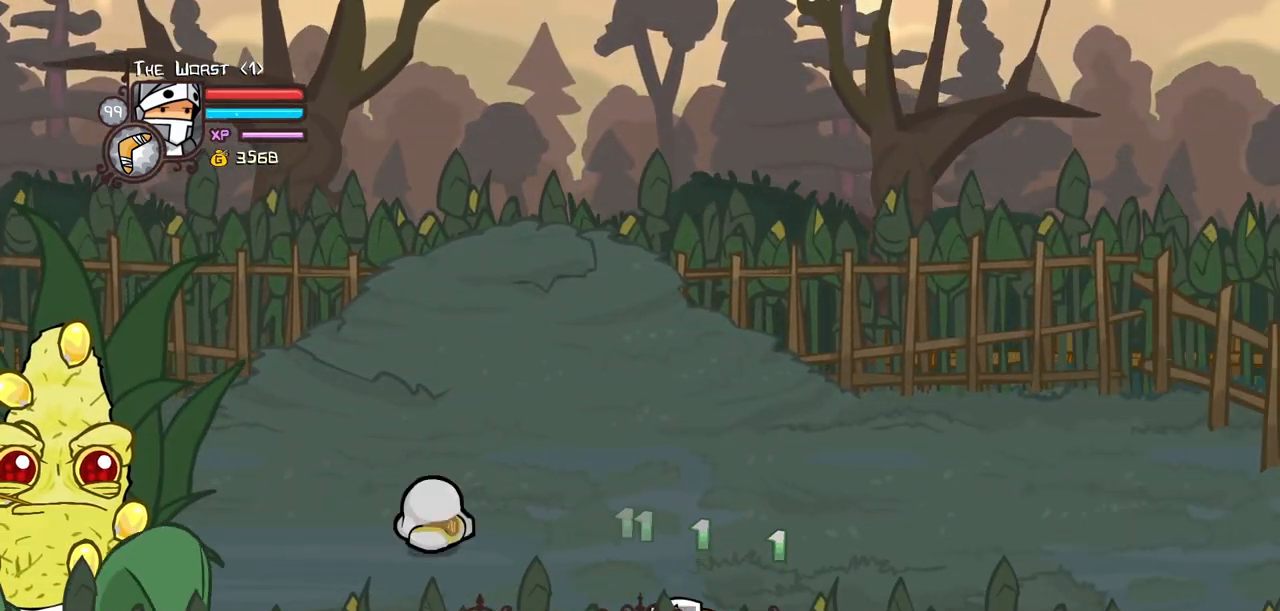
{"keys": ["down", "heavy", "right"], "events": [[50, "left", "up"], [234, "heavy", "down"], [367, "heavy", "up"], [417, "heavy", "down"]]}
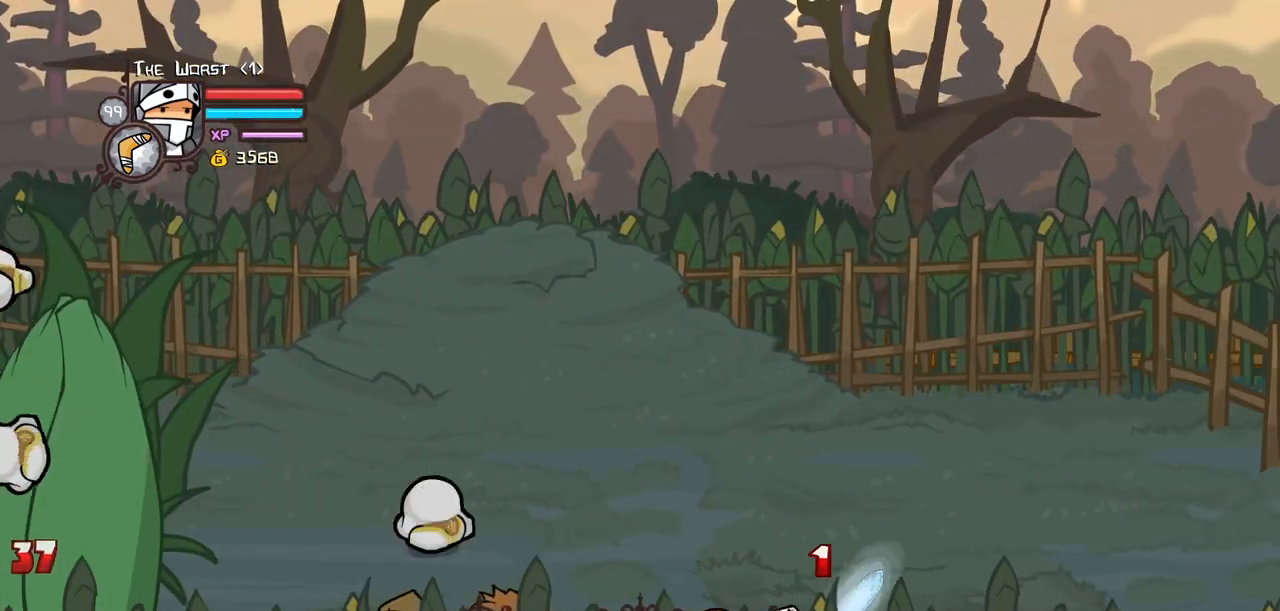
{"keys": ["left"], "events": [[100, "heavy", "up"], [150, "left", "down"], [250, "right", "up"], [300, "down", "up"]]}
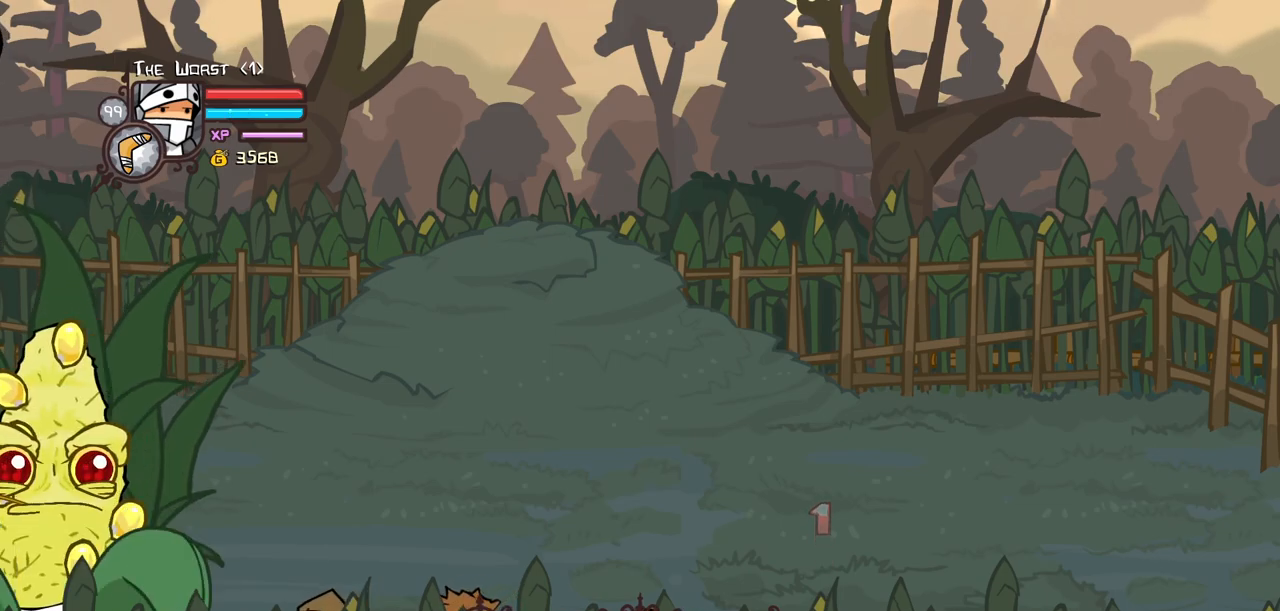
{"keys": ["left"], "events": [[167, "up", "down"], [500, "up", "up"]]}
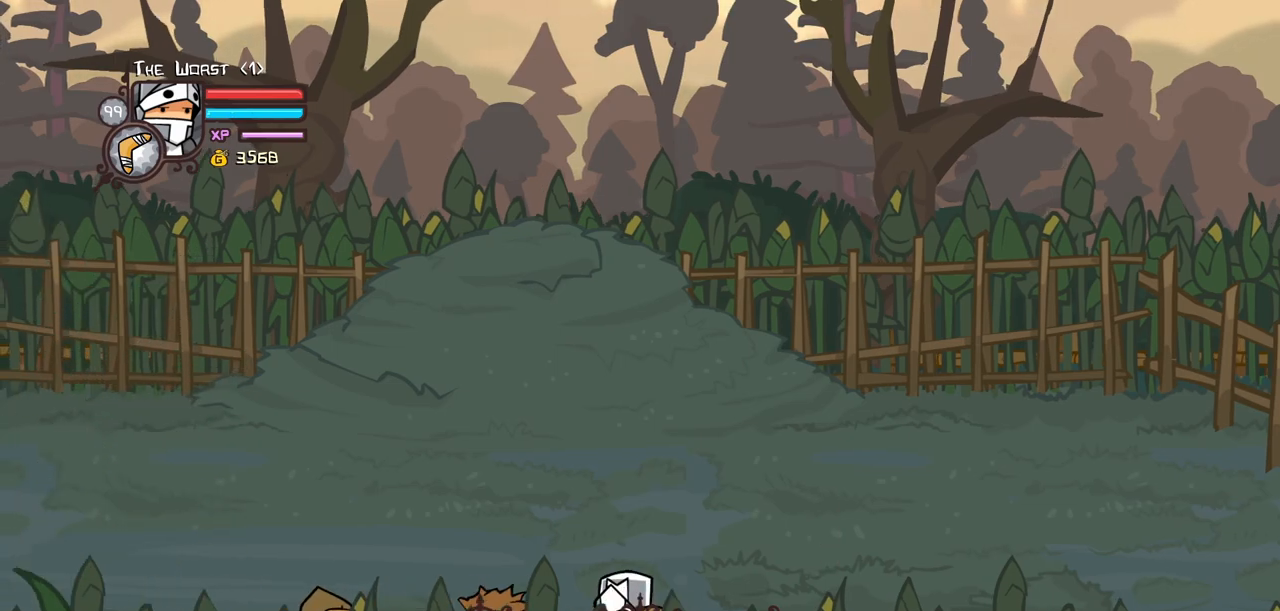
{"keys": ["down", "left"], "events": [[84, "down", "down"]]}
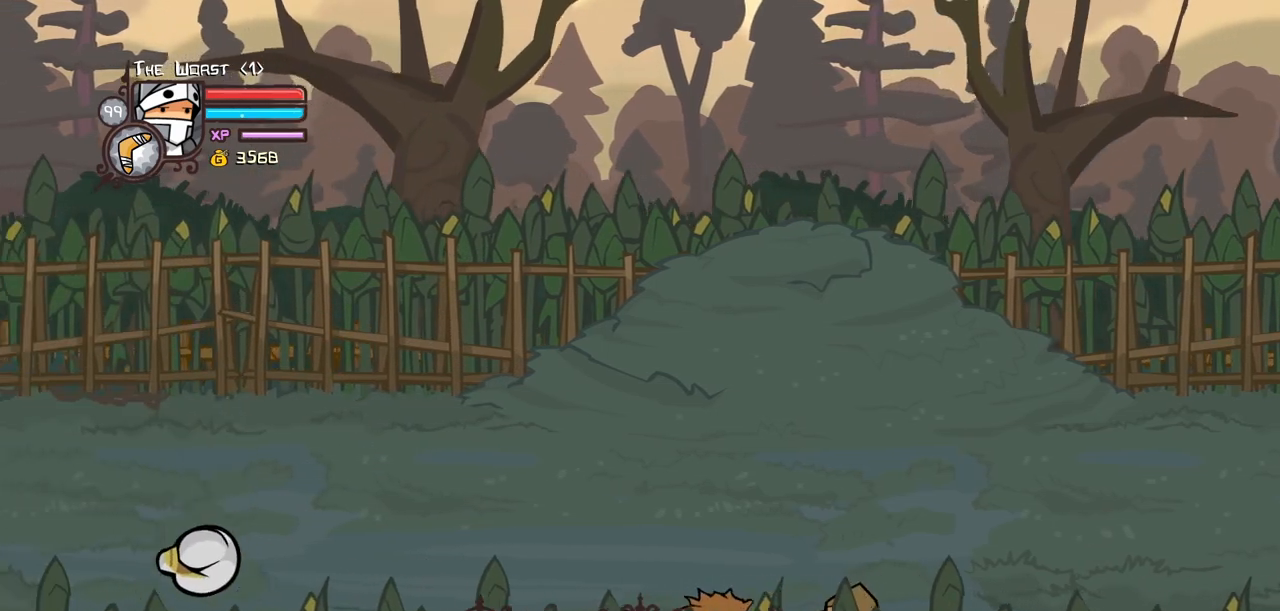
{"keys": ["down", "left"], "events": [[200, "left", "up"], [484, "left", "down"]]}
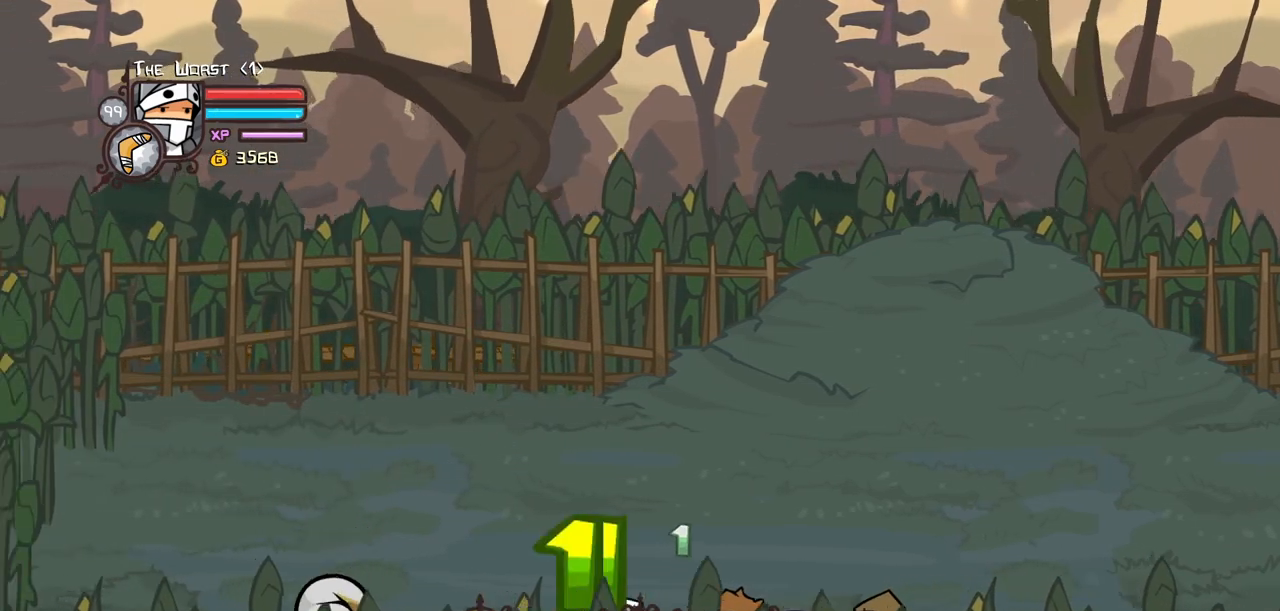
{"keys": ["down", "left"], "events": []}
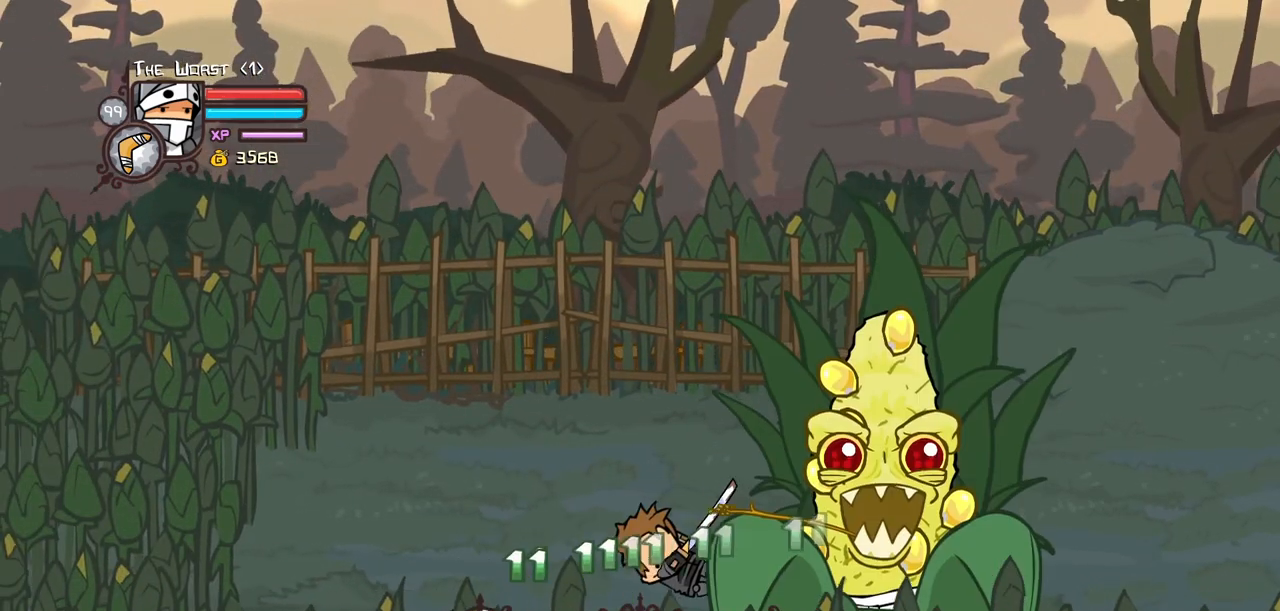
{"keys": ["down", "left"], "events": [[50, "heavy", "down"], [284, "heavy", "up"]]}
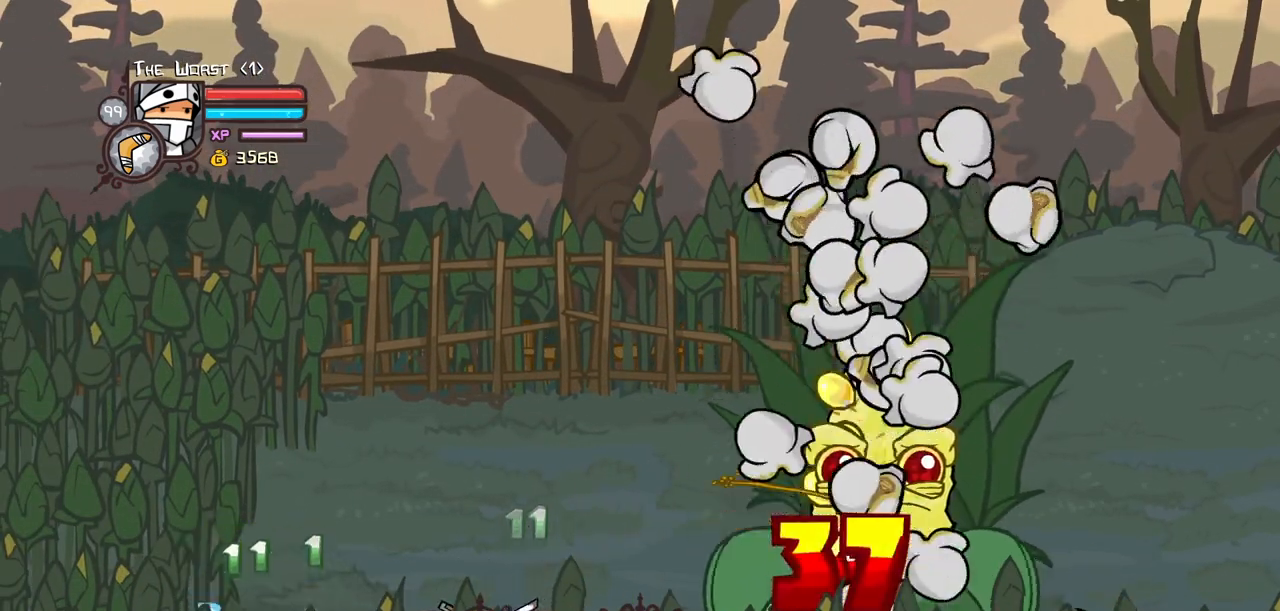
{"keys": ["left"], "events": [[484, "down", "up"]]}
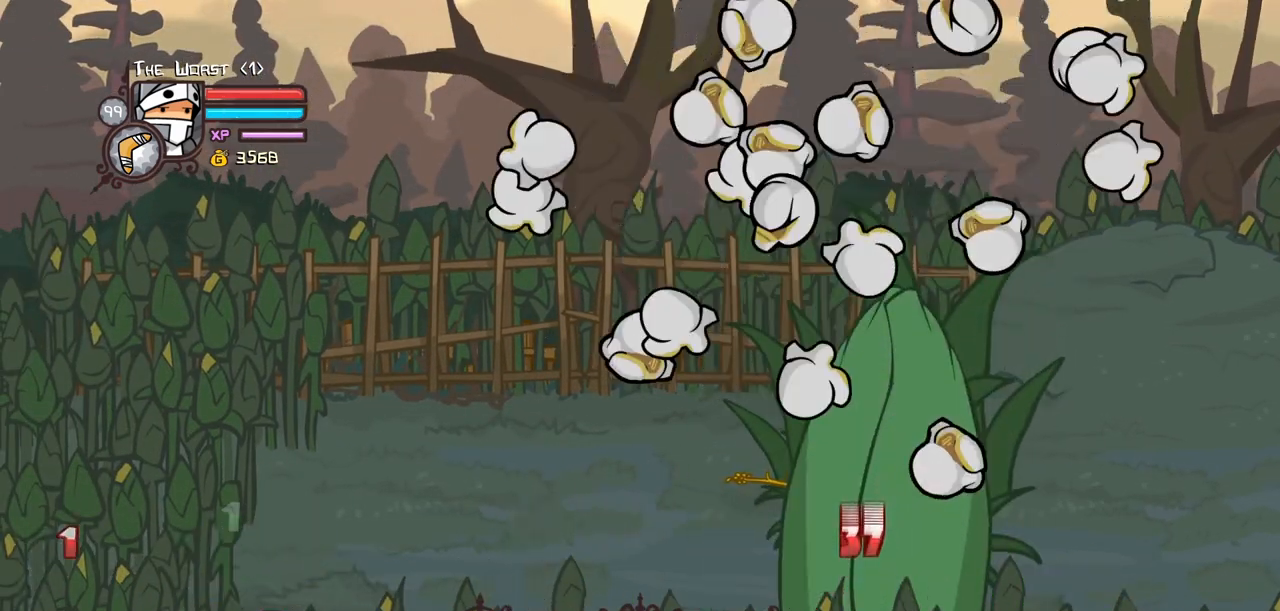
{"keys": ["right", "up"], "events": [[167, "up", "down"], [300, "right", "down"], [350, "left", "up"]]}
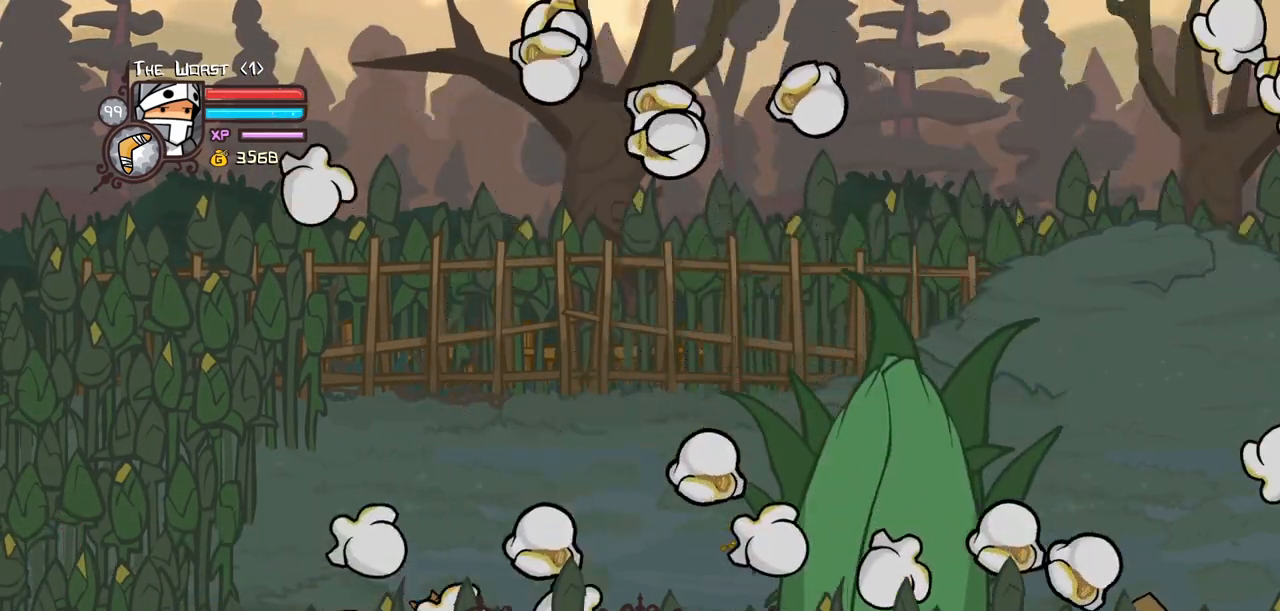
{"keys": ["down", "right"], "events": [[234, "up", "up"], [317, "down", "down"]]}
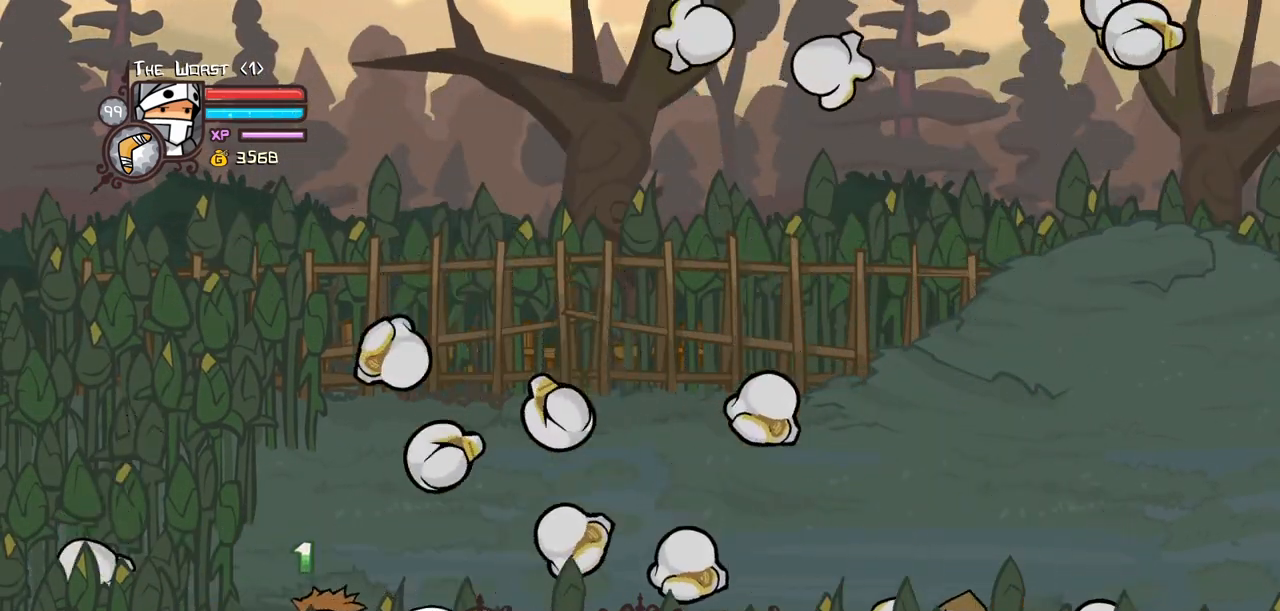
{"keys": ["down", "right"], "events": []}
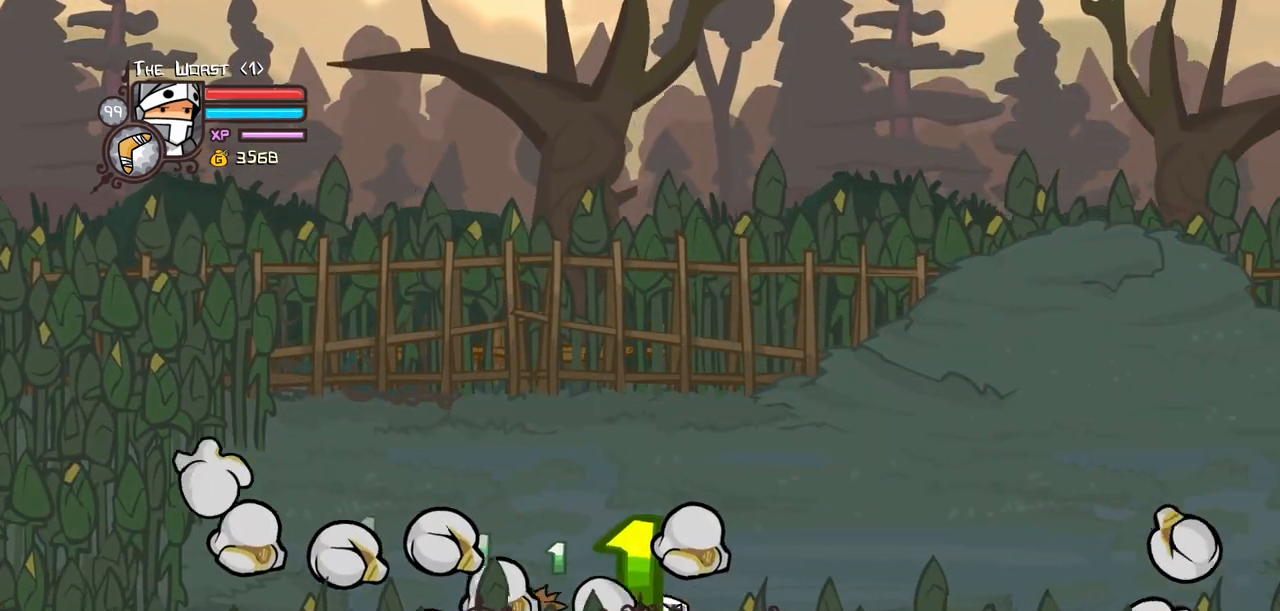
{"keys": ["down", "right"], "events": []}
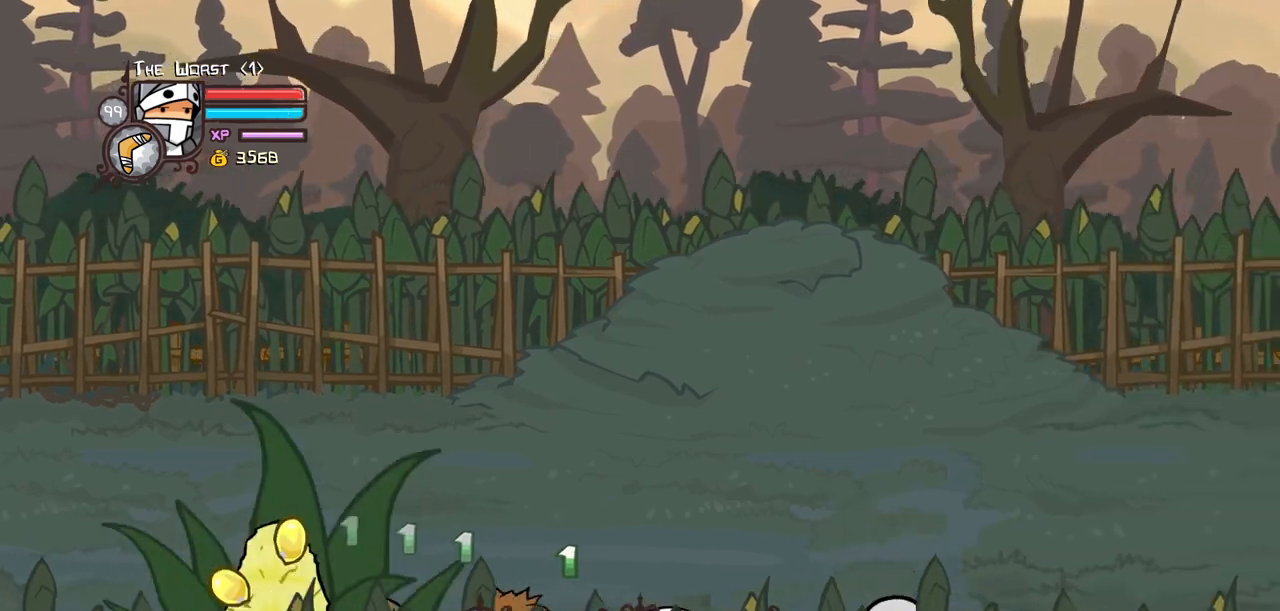
{"keys": ["down", "right"], "events": []}
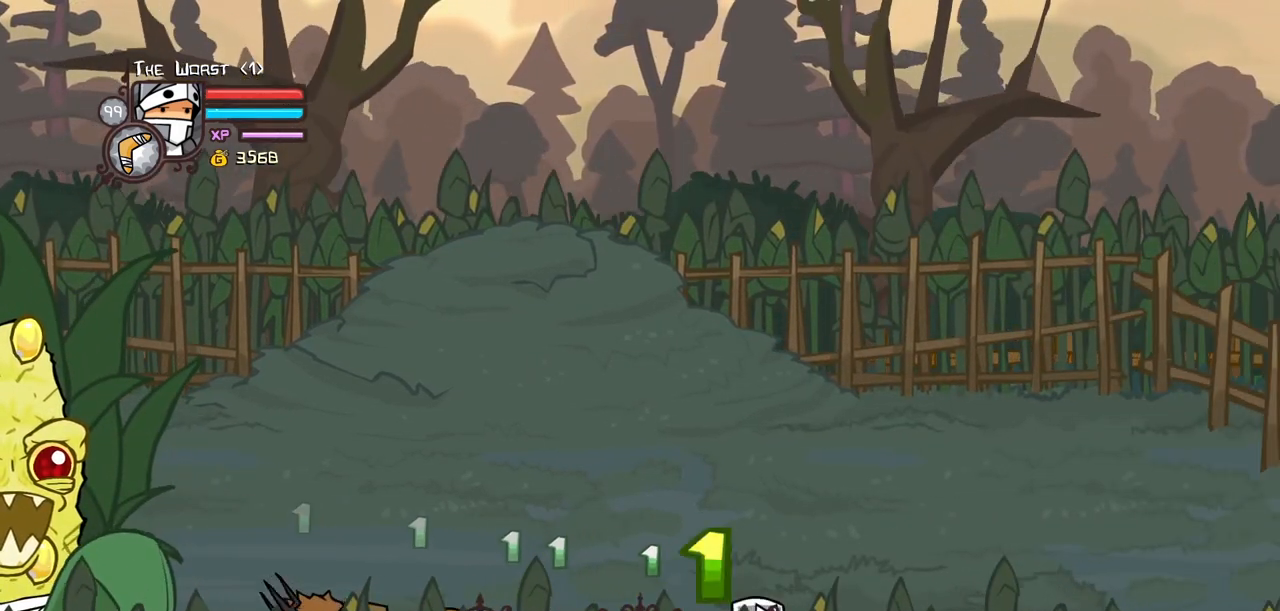
{"keys": ["down", "left"], "events": [[100, "left", "down"], [100, "right", "up"]]}
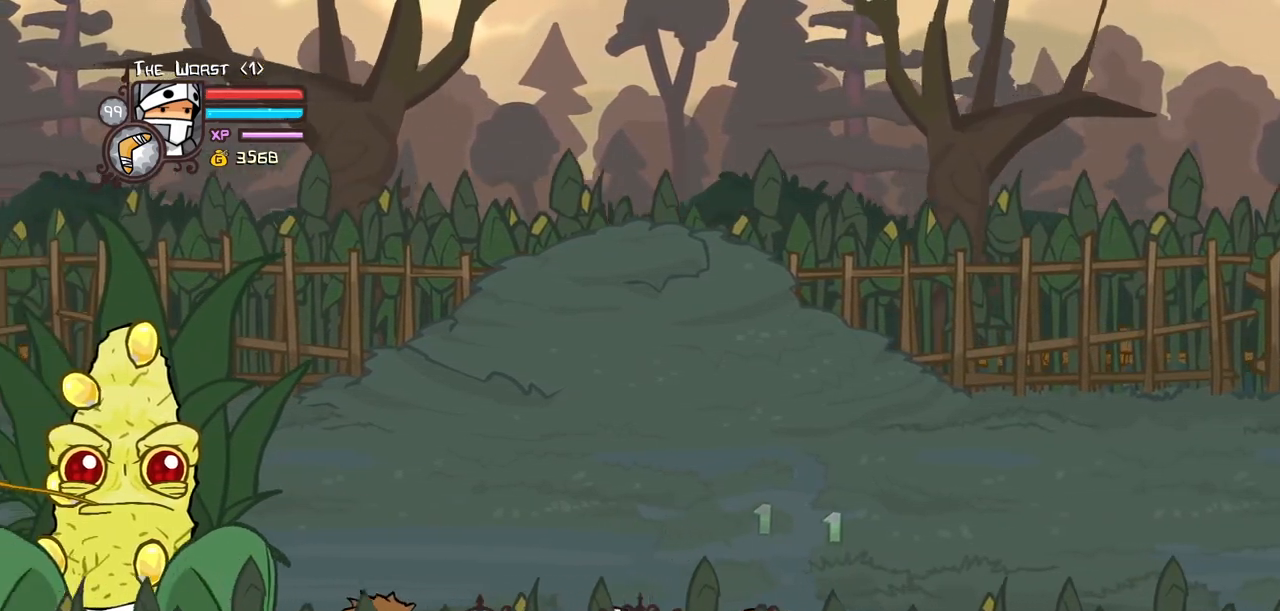
{"keys": ["down"], "events": [[34, "left", "up"], [67, "right", "down"], [300, "heavy", "down"], [300, "right", "up"], [400, "heavy", "up"]]}
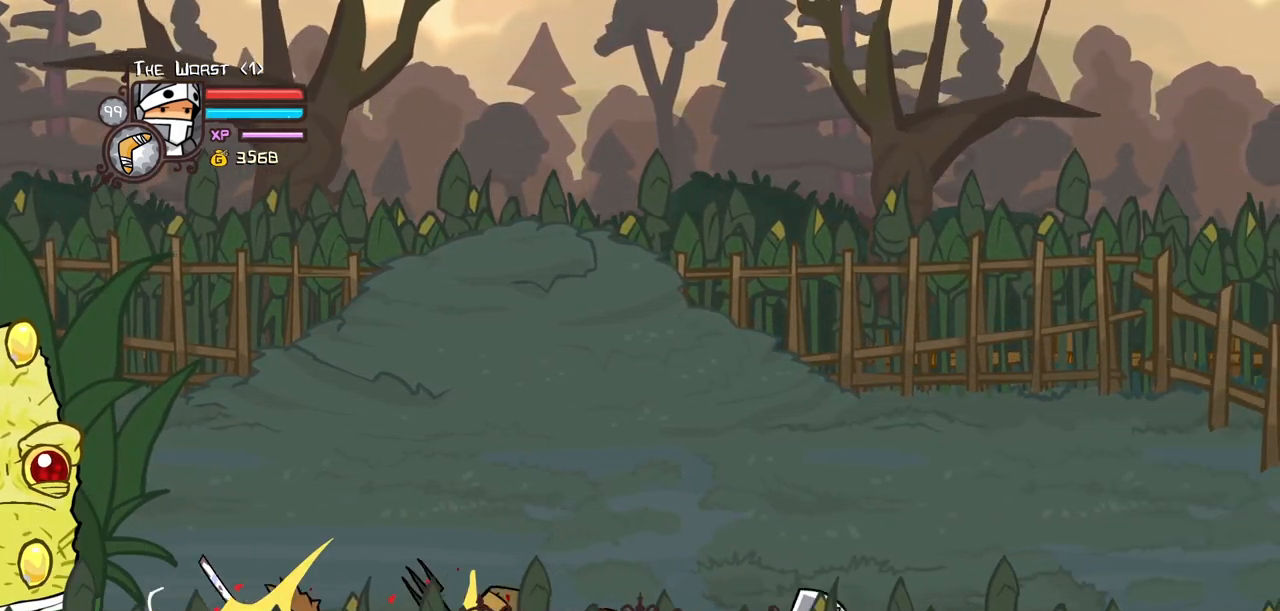
{"keys": ["left"], "events": [[34, "left", "down"], [284, "down", "up"]]}
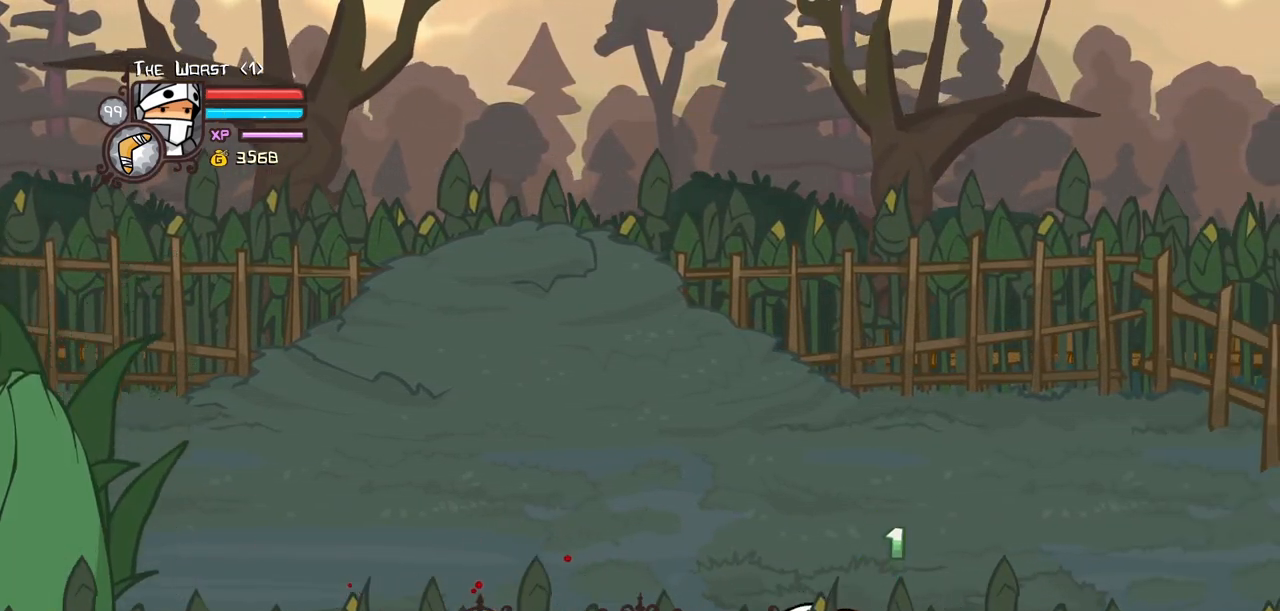
{"keys": ["left"], "events": []}
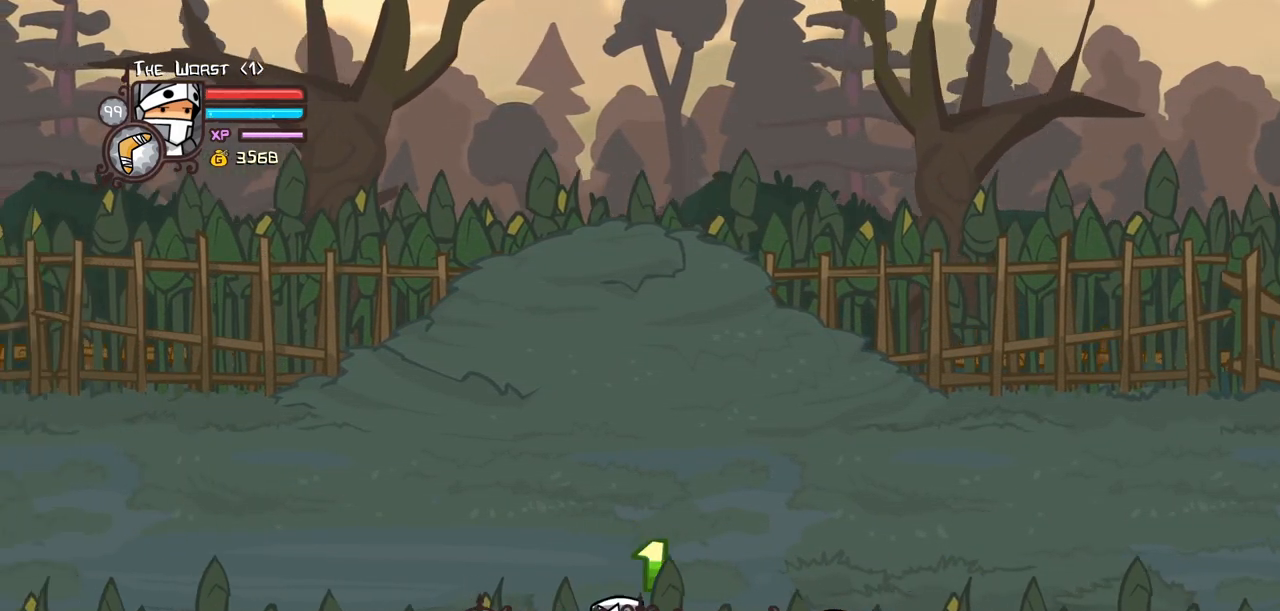
{"keys": ["down", "left"], "events": [[300, "down", "down"]]}